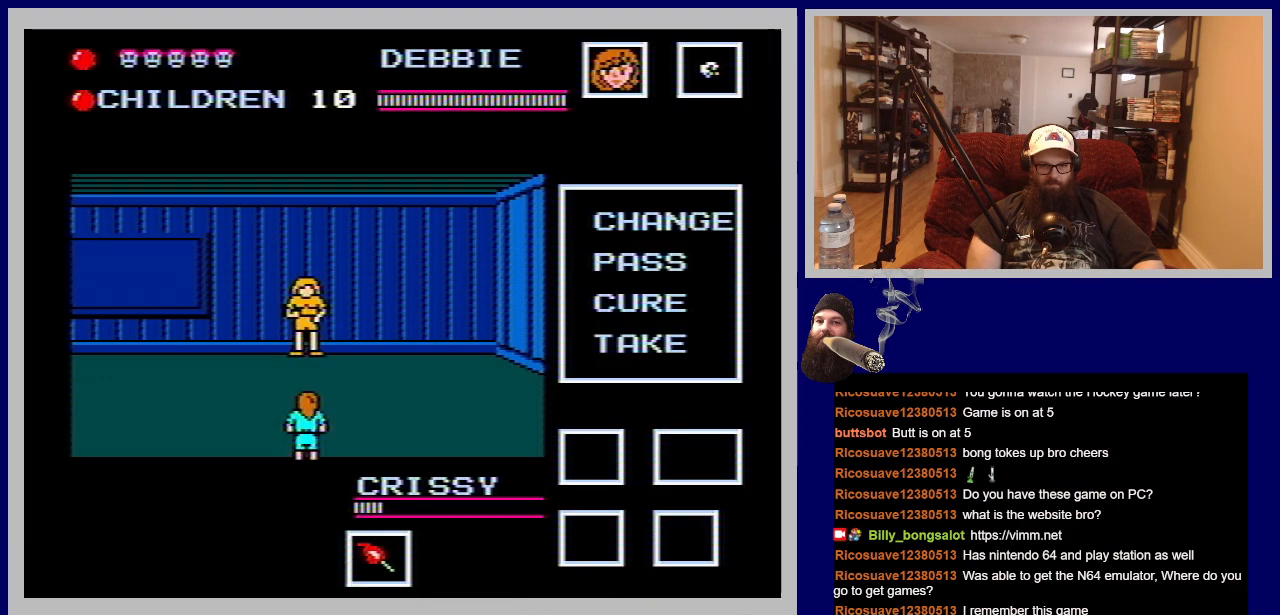
Gameplay with a controller (Nintendo layout); each line is a JSON object with the inputs held at the frame after it. "events" lists button and stick changes between this image and that frame as [ms after this image, input, new state], when the widget could be followed in between. Not read: L3 R3.
{"buttons": [], "events": []}
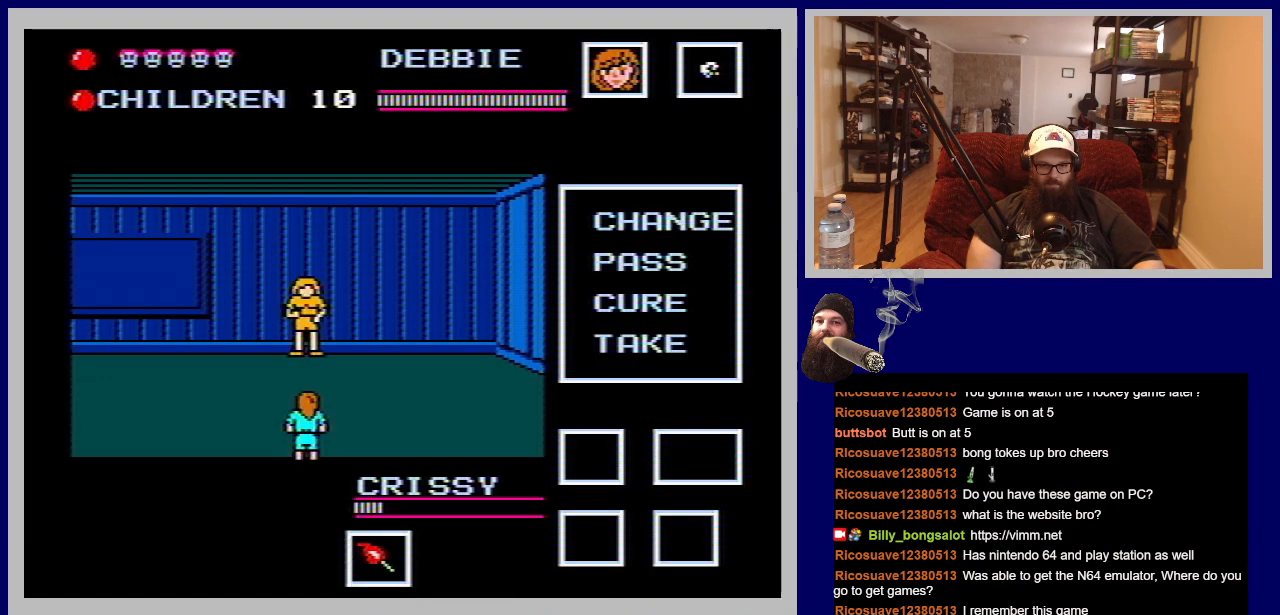
{"buttons": [], "events": []}
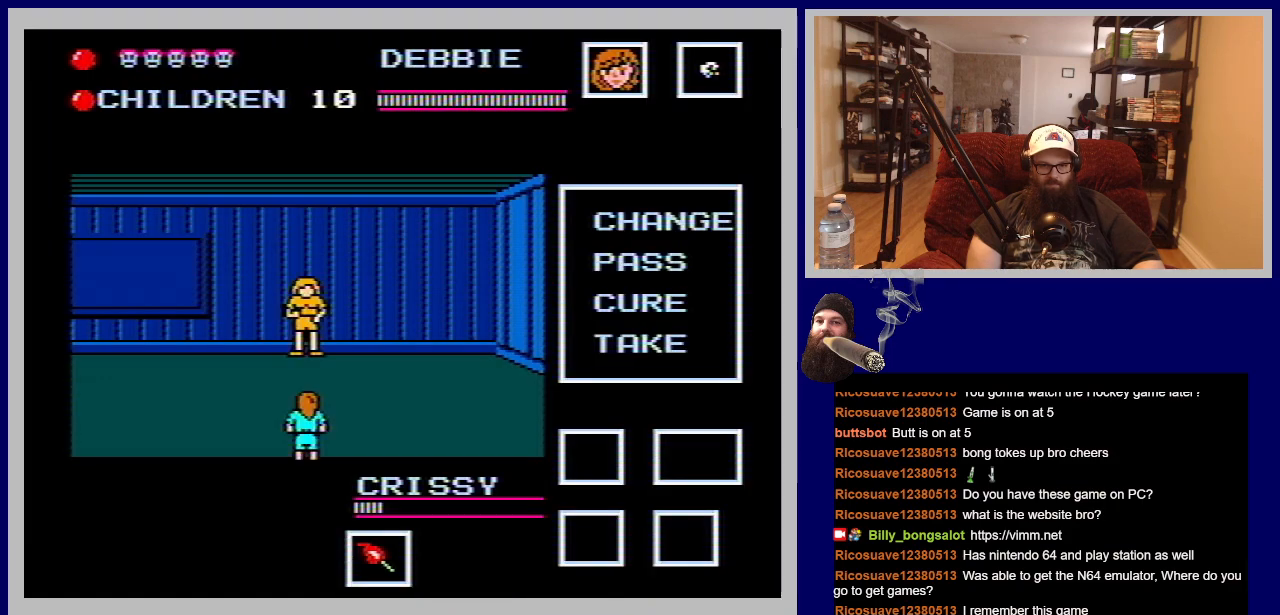
{"buttons": [], "events": [[133, "DPAD_DOWN", "down"], [367, "DPAD_DOWN", "up"]]}
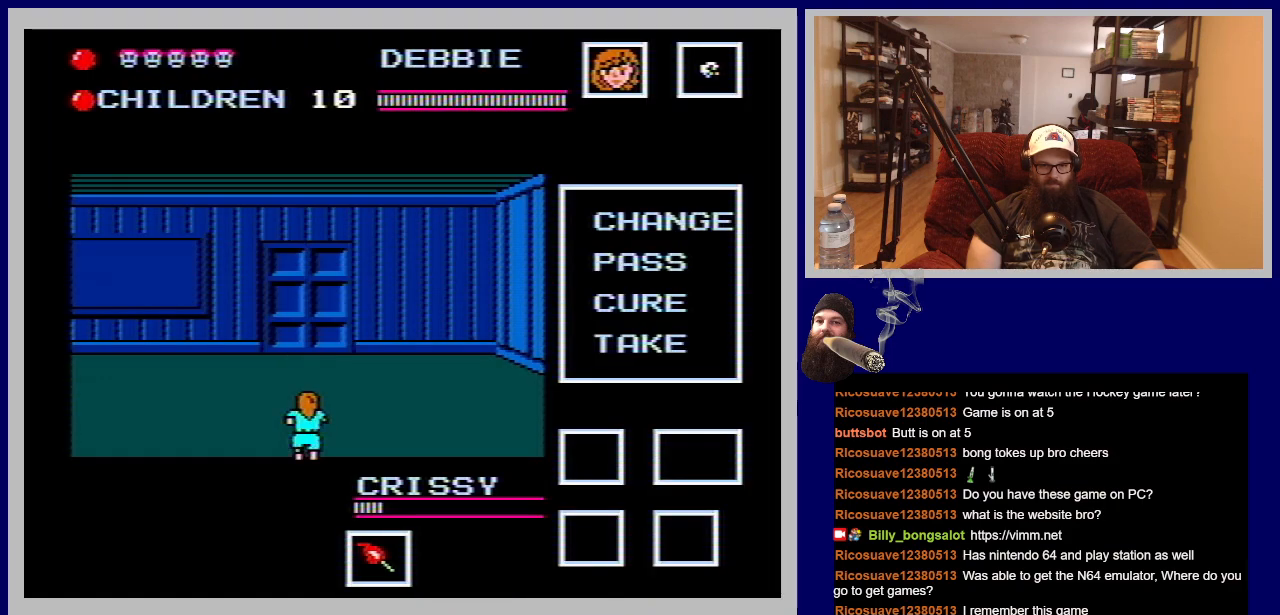
{"buttons": ["DPAD_UP"], "events": [[417, "DPAD_UP", "down"]]}
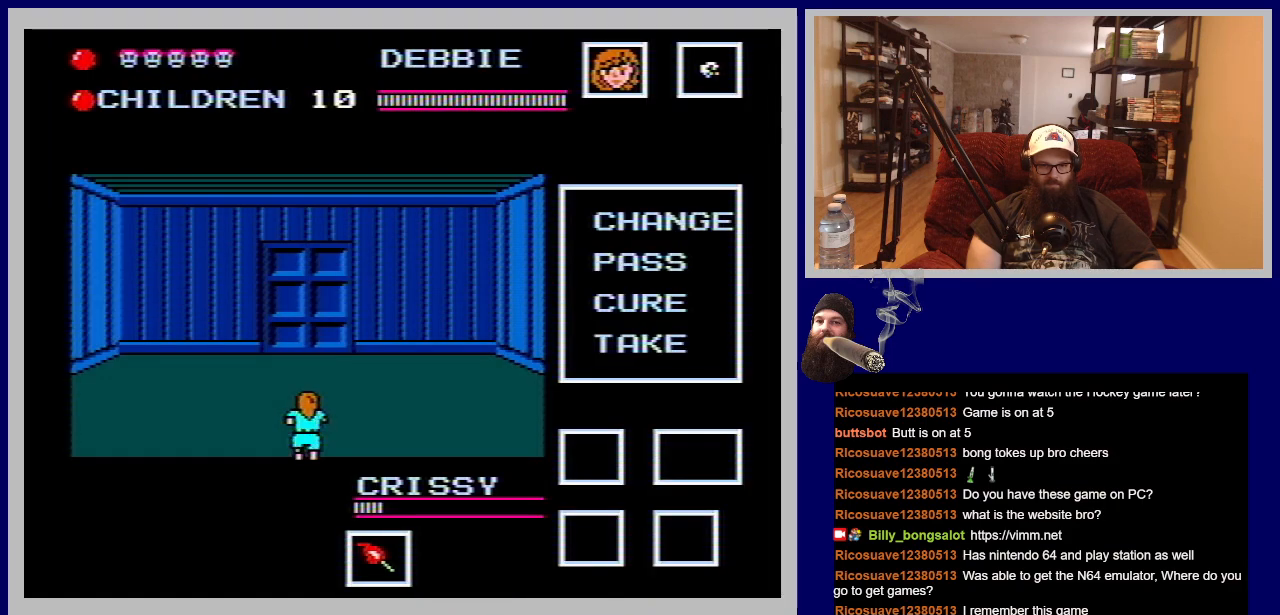
{"buttons": ["DPAD_UP"], "events": []}
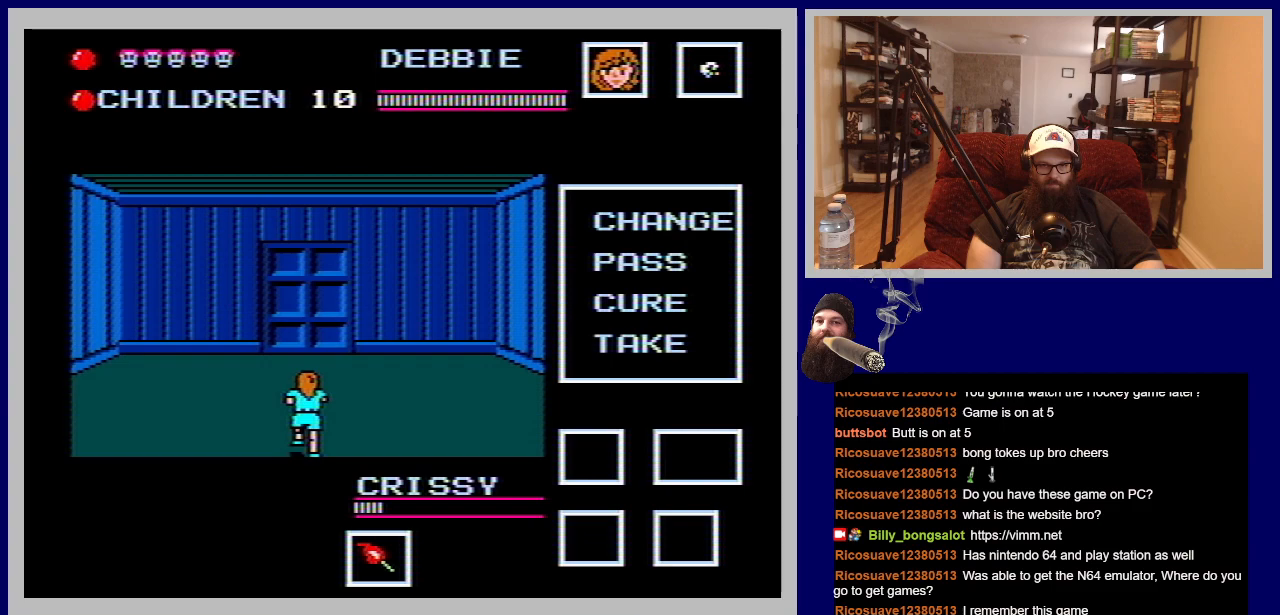
{"buttons": ["DPAD_UP"], "events": []}
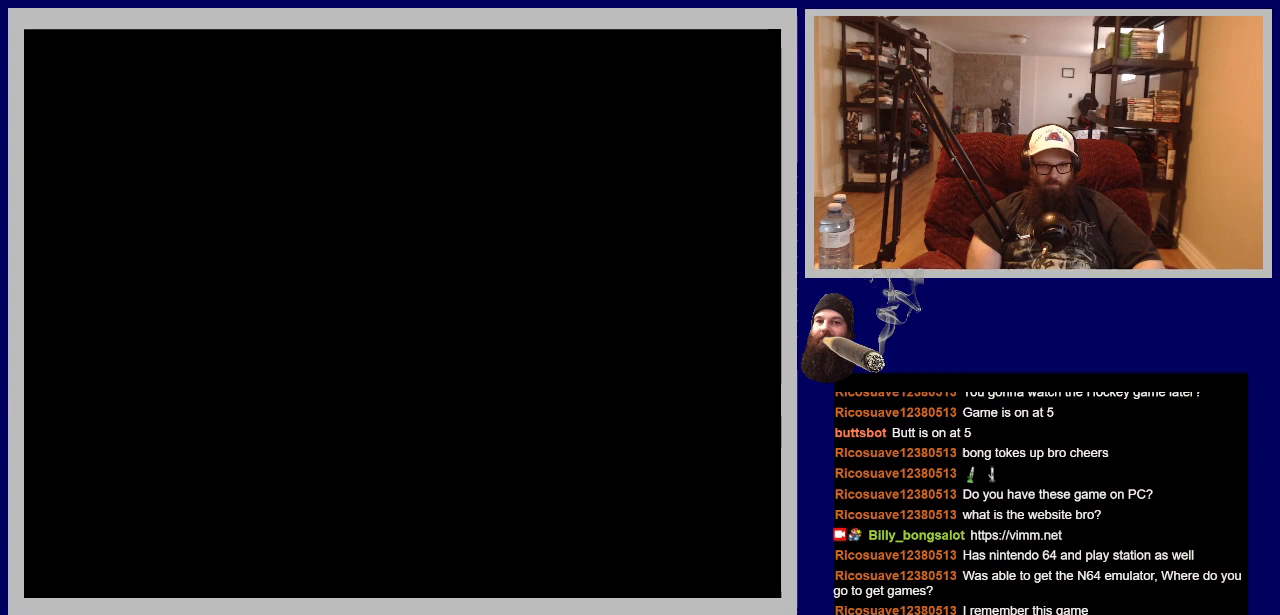
{"buttons": ["DPAD_RIGHT"], "events": [[267, "DPAD_UP", "up"], [467, "DPAD_RIGHT", "down"]]}
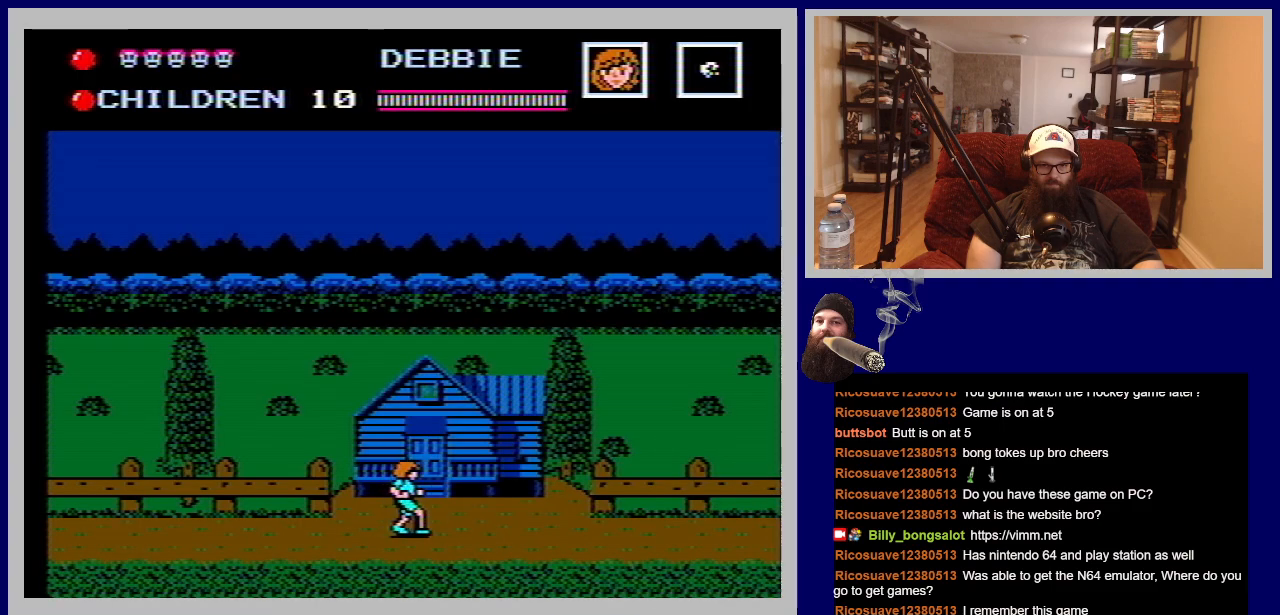
{"buttons": ["DPAD_RIGHT"], "events": []}
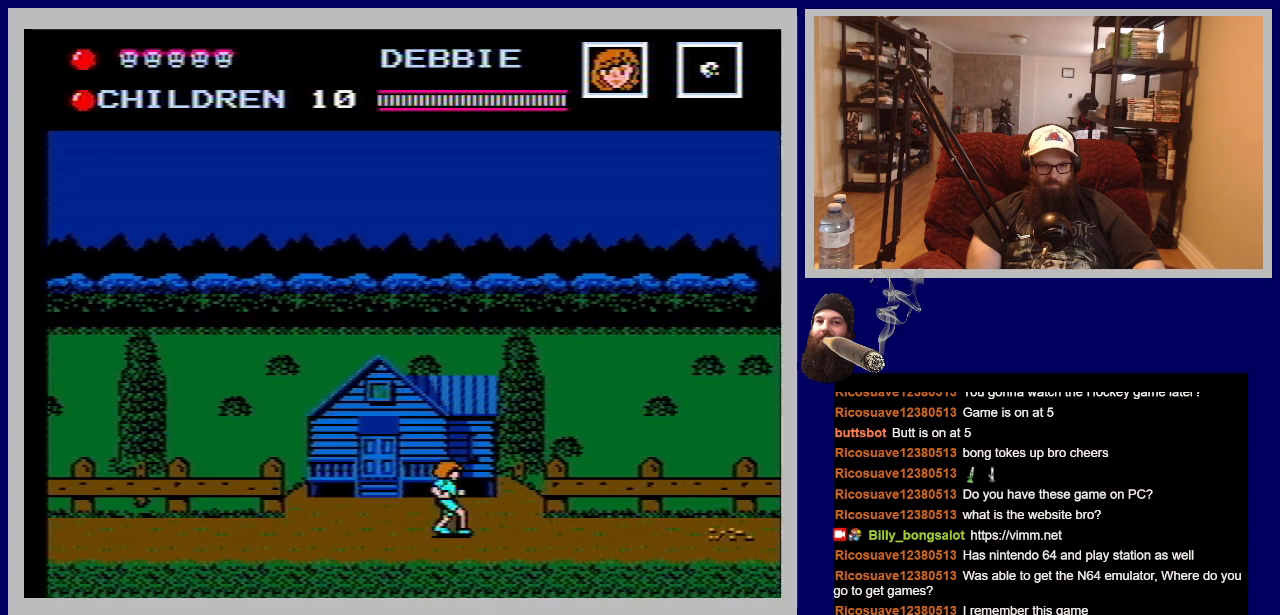
{"buttons": ["DPAD_RIGHT"], "events": []}
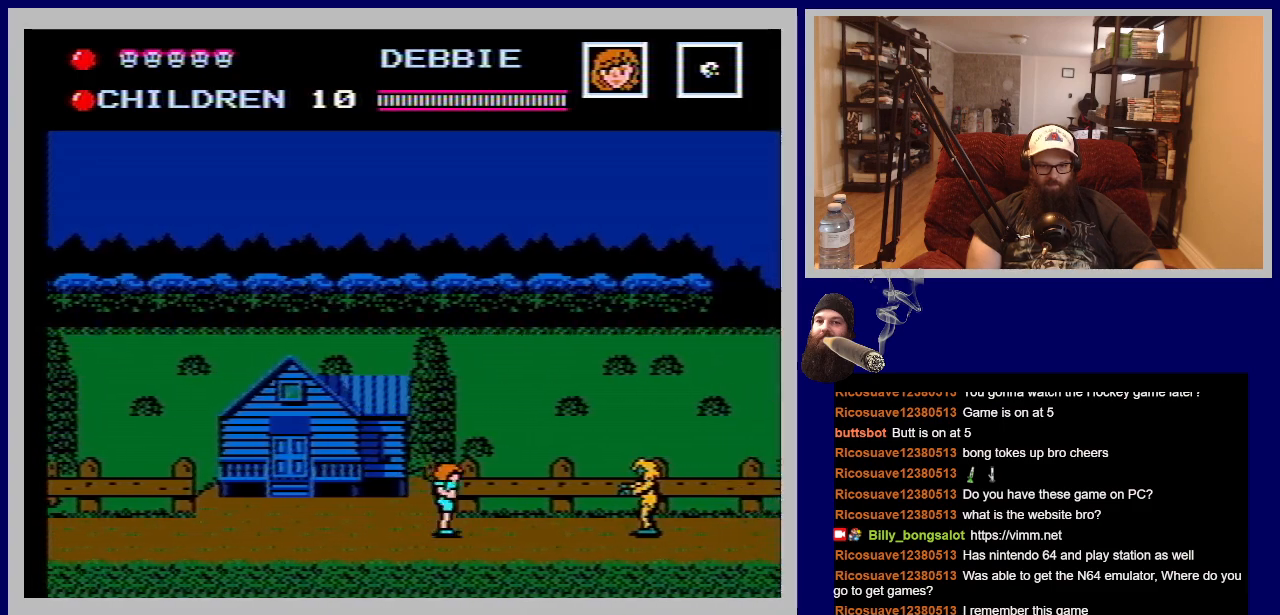
{"buttons": ["DPAD_DOWN"], "events": [[183, "DPAD_RIGHT", "up"], [233, "DPAD_DOWN", "down"]]}
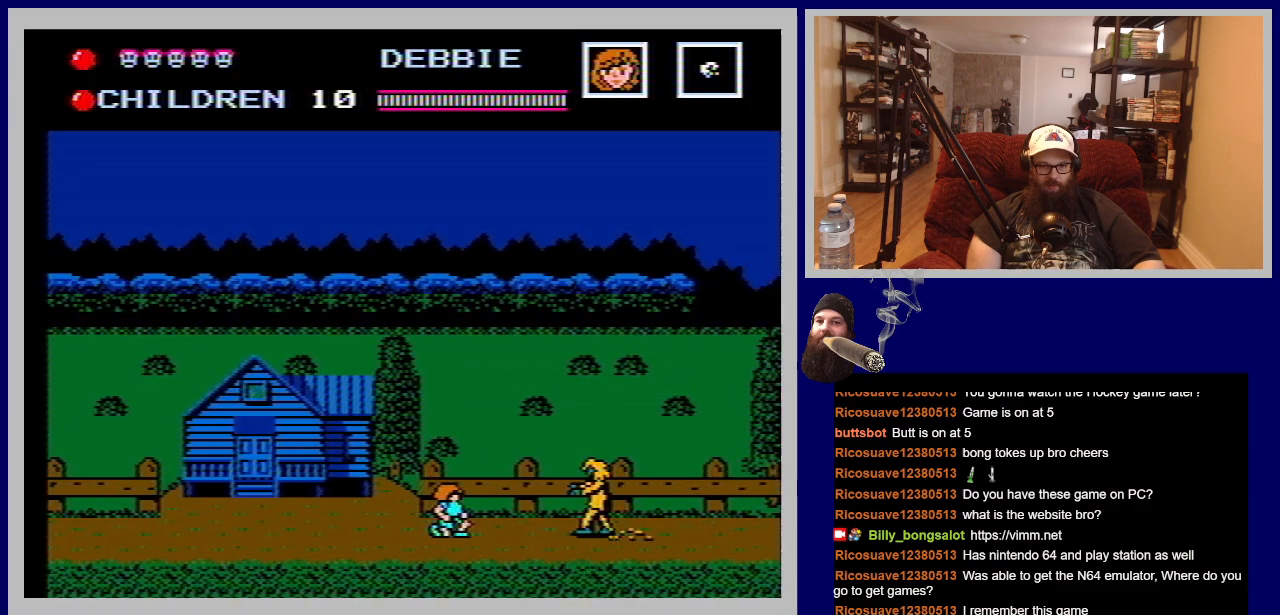
{"buttons": ["DPAD_DOWN"], "events": [[117, "B", "down"], [267, "B", "up"], [367, "B", "down"], [467, "B", "up"]]}
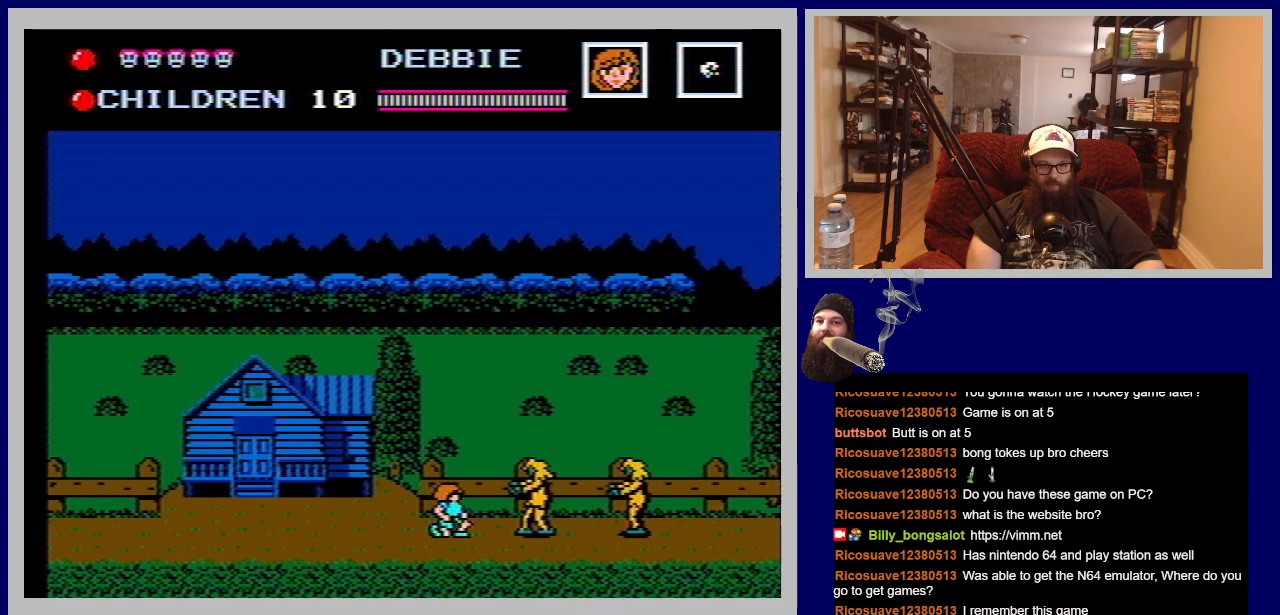
{"buttons": ["DPAD_LEFT"], "events": [[83, "B", "down"], [150, "B", "up"], [250, "B", "down"], [317, "B", "up"], [317, "DPAD_DOWN", "up"], [333, "DPAD_LEFT", "down"]]}
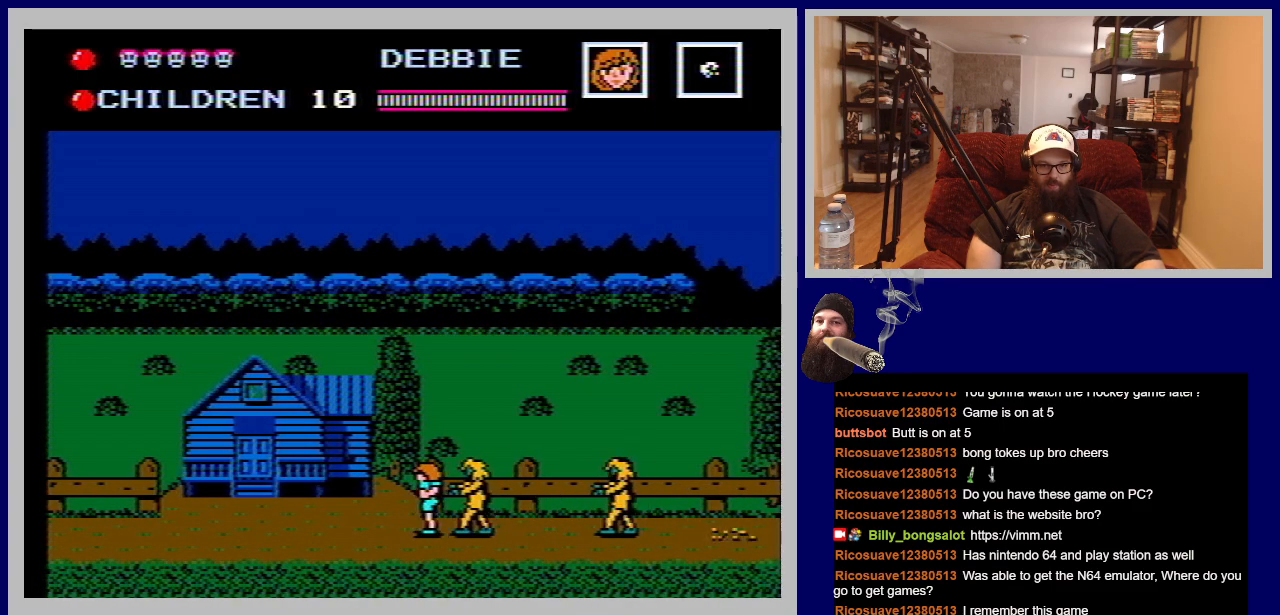
{"buttons": ["DPAD_LEFT"], "events": []}
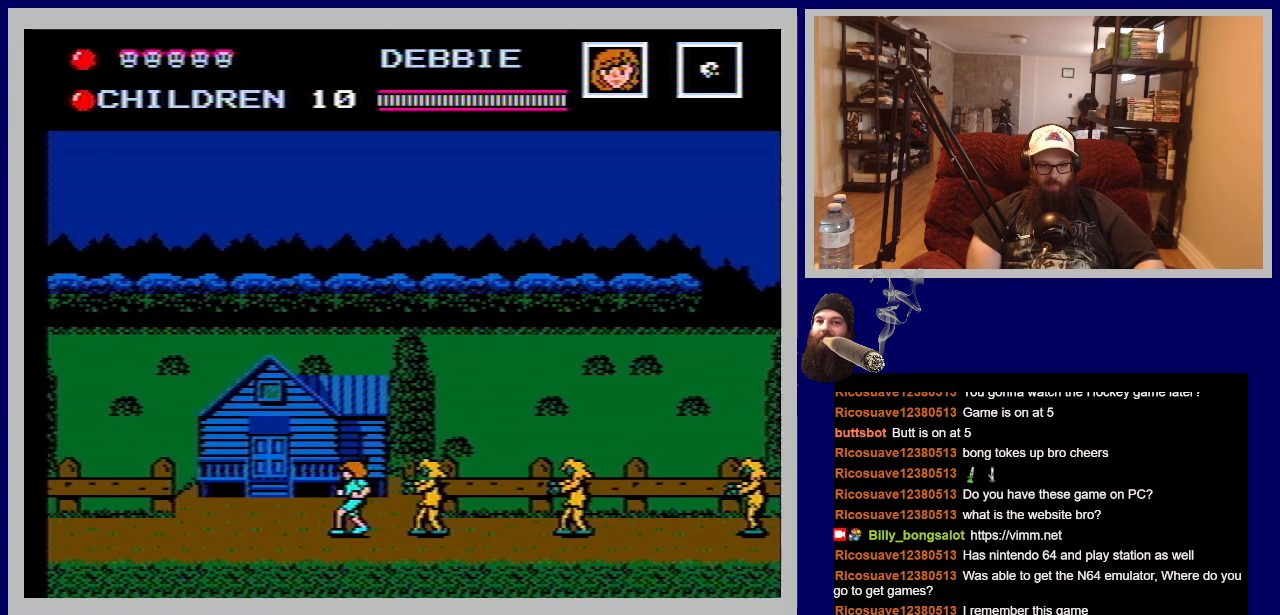
{"buttons": [], "events": [[483, "DPAD_LEFT", "up"]]}
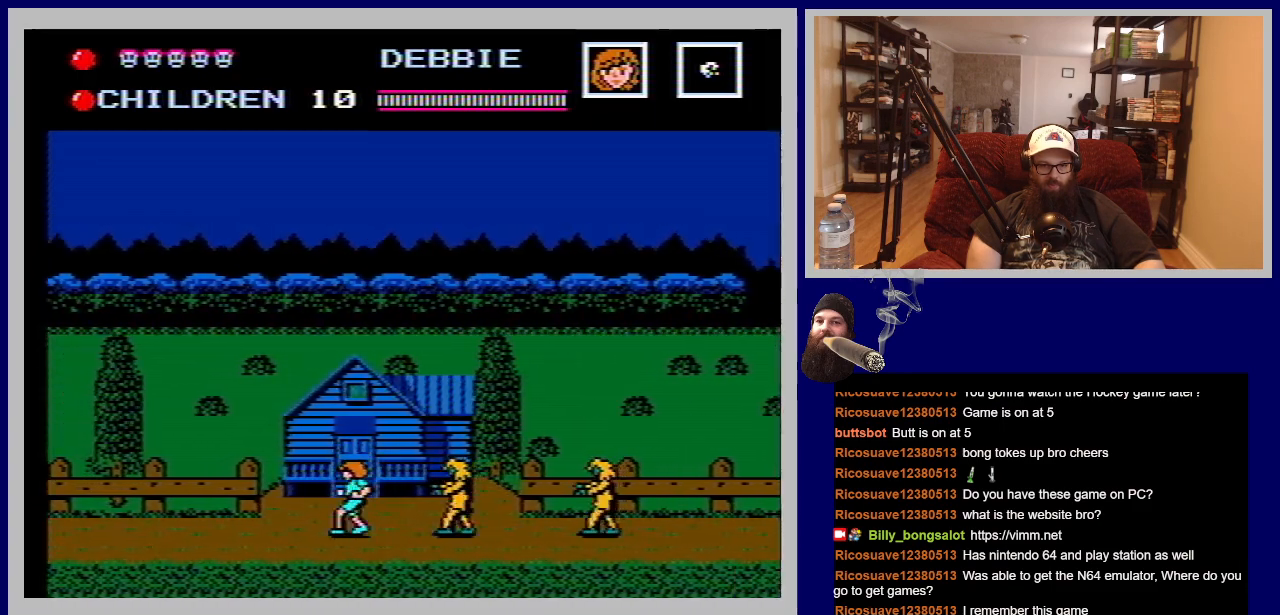
{"buttons": [], "events": [[67, "DPAD_UP", "down"], [283, "DPAD_UP", "up"]]}
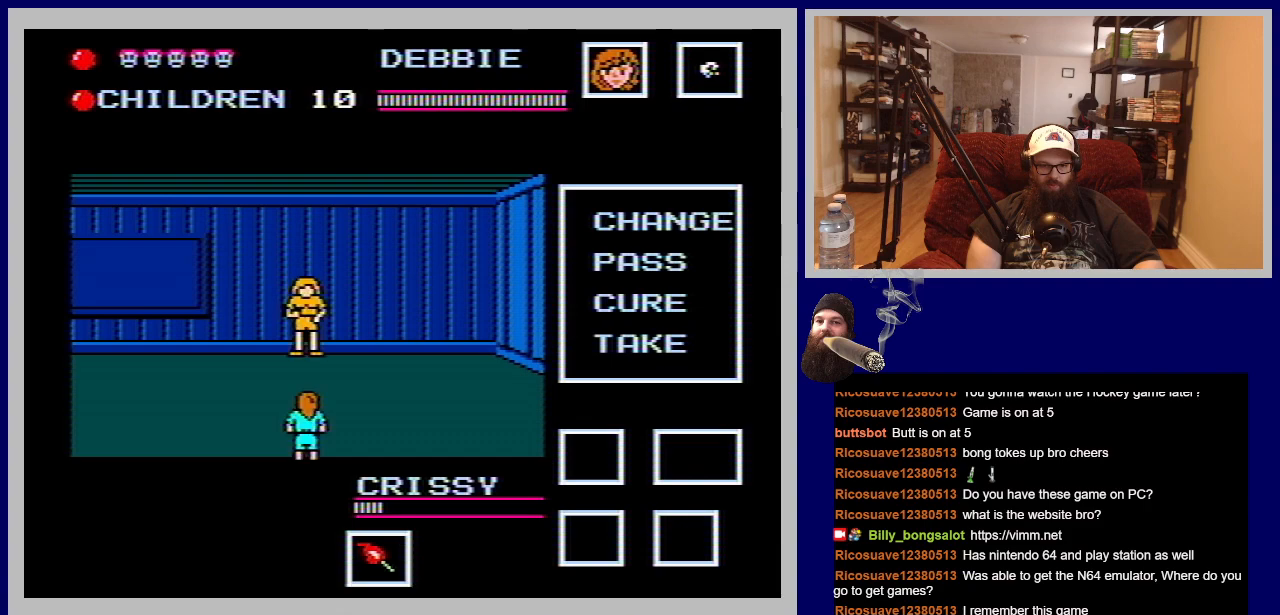
{"buttons": [], "events": []}
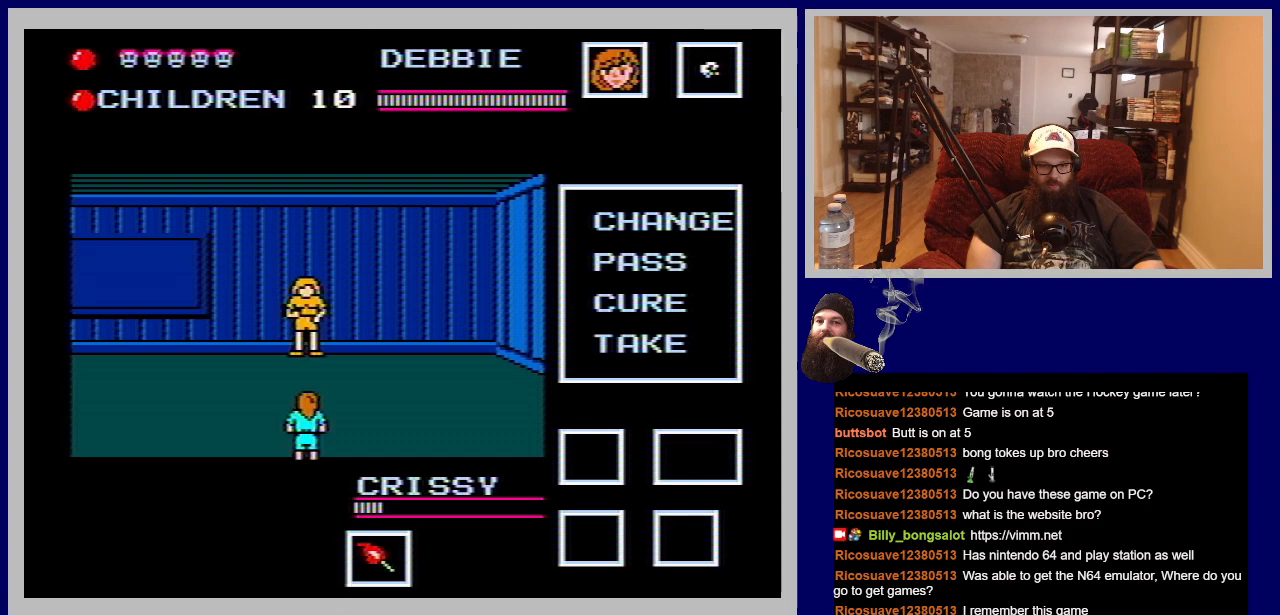
{"buttons": [], "events": []}
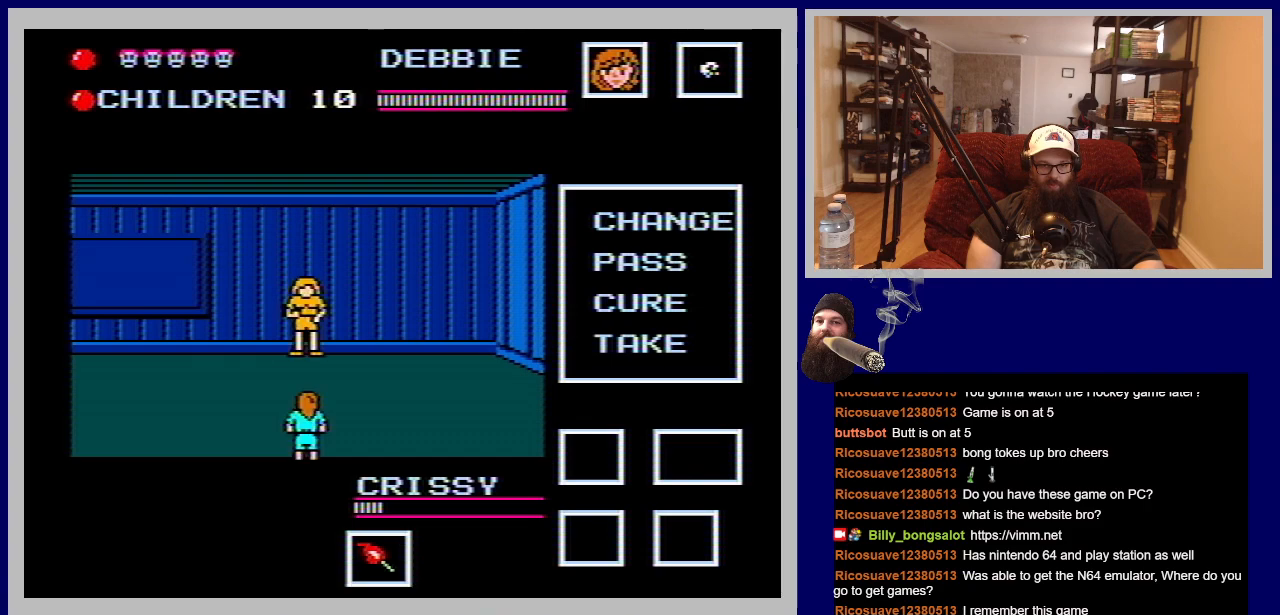
{"buttons": [], "events": []}
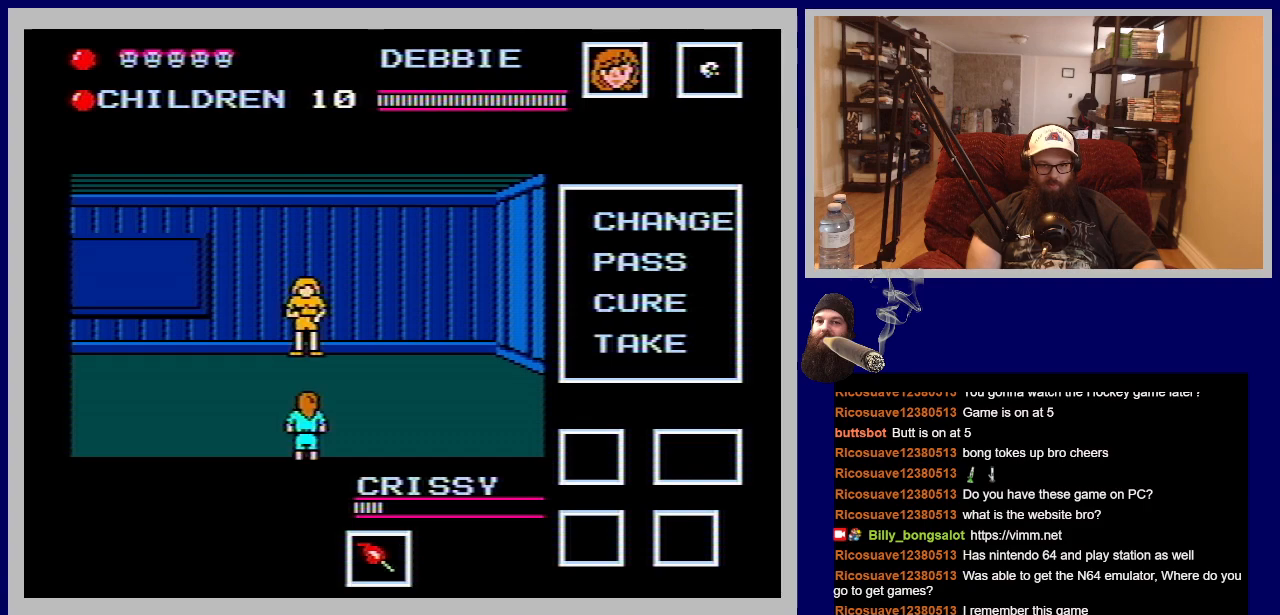
{"buttons": [], "events": [[117, "SELECT", "down"], [317, "SELECT", "up"]]}
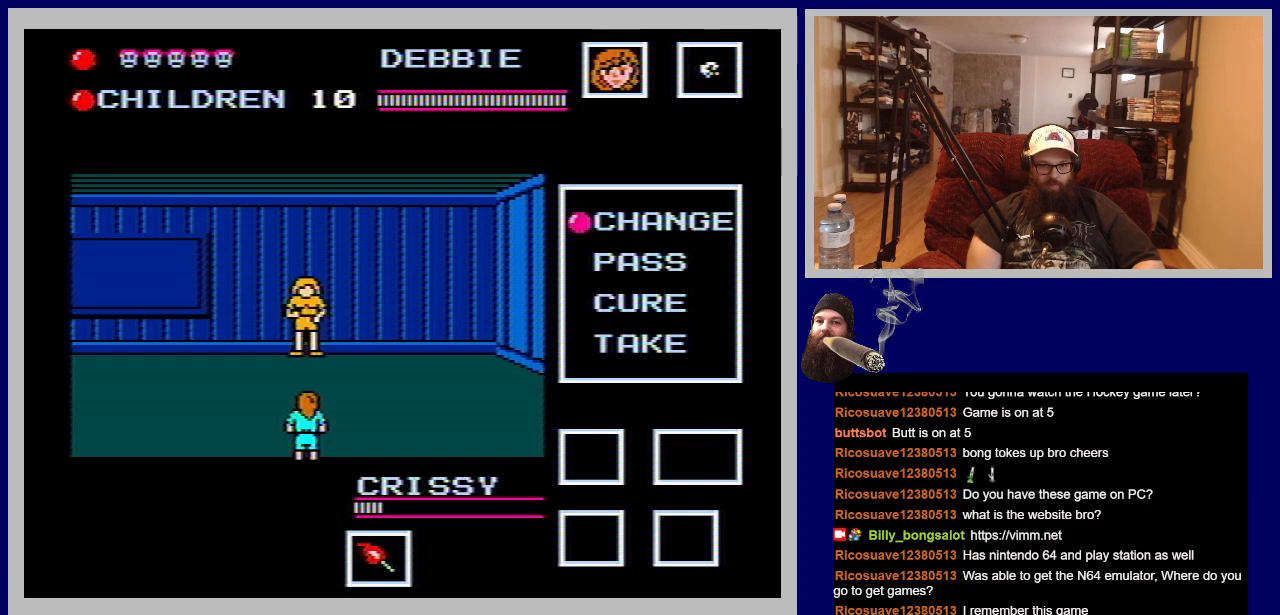
{"buttons": [], "events": [[17, "A", "down"], [217, "A", "up"]]}
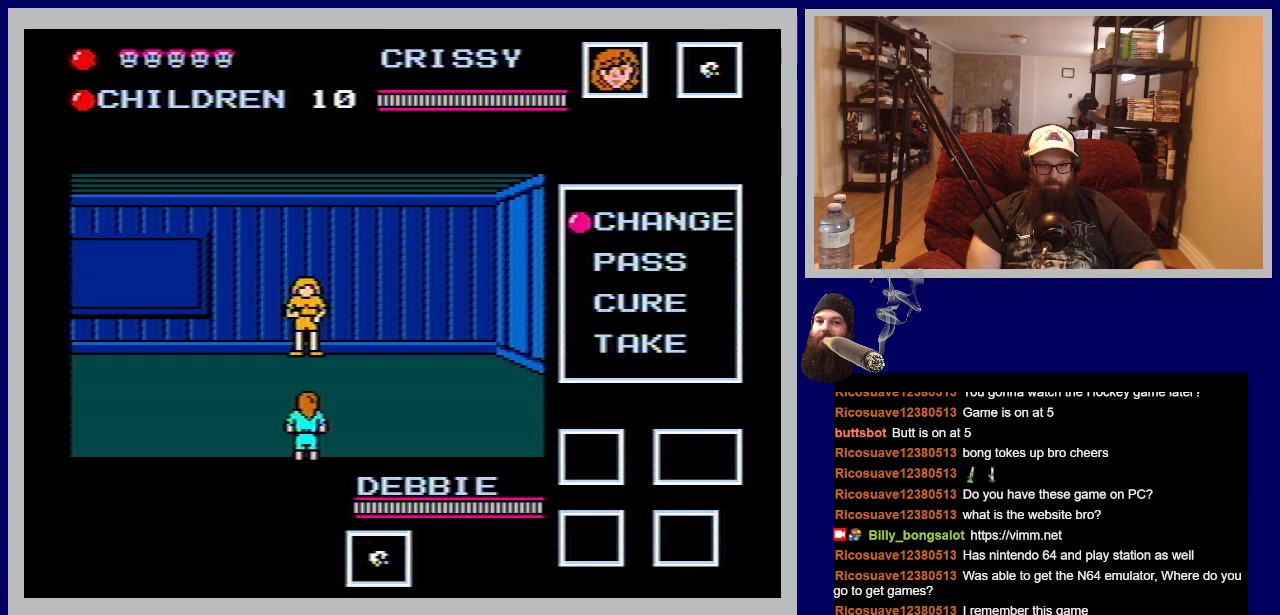
{"buttons": [], "events": []}
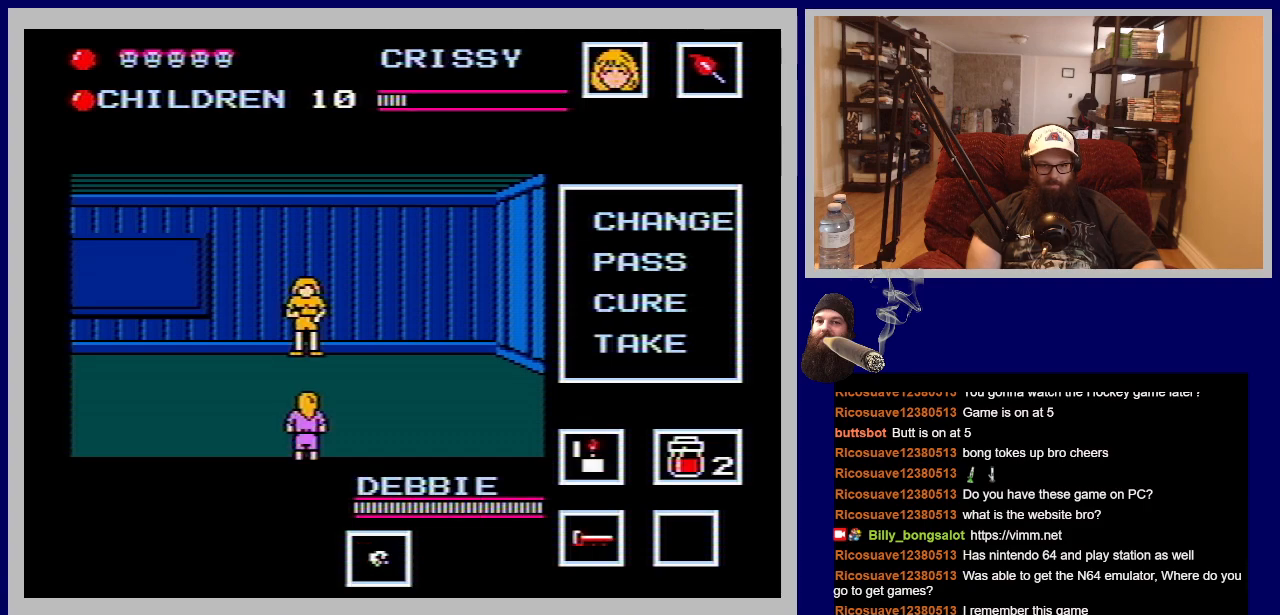
{"buttons": [], "events": []}
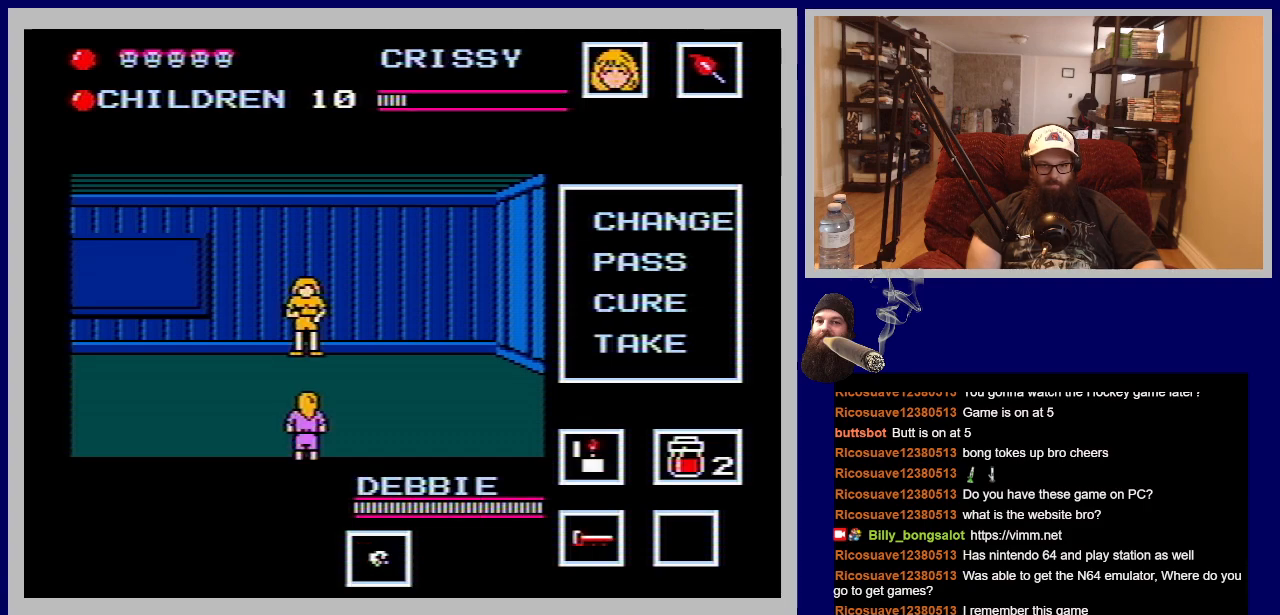
{"buttons": [], "events": []}
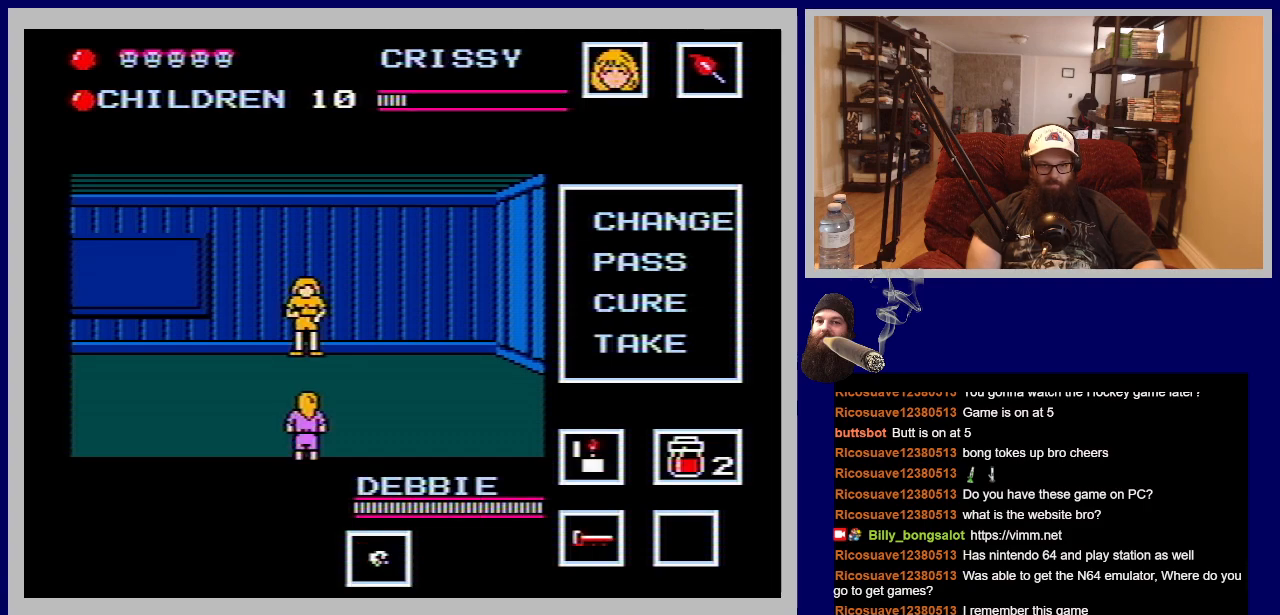
{"buttons": [], "events": []}
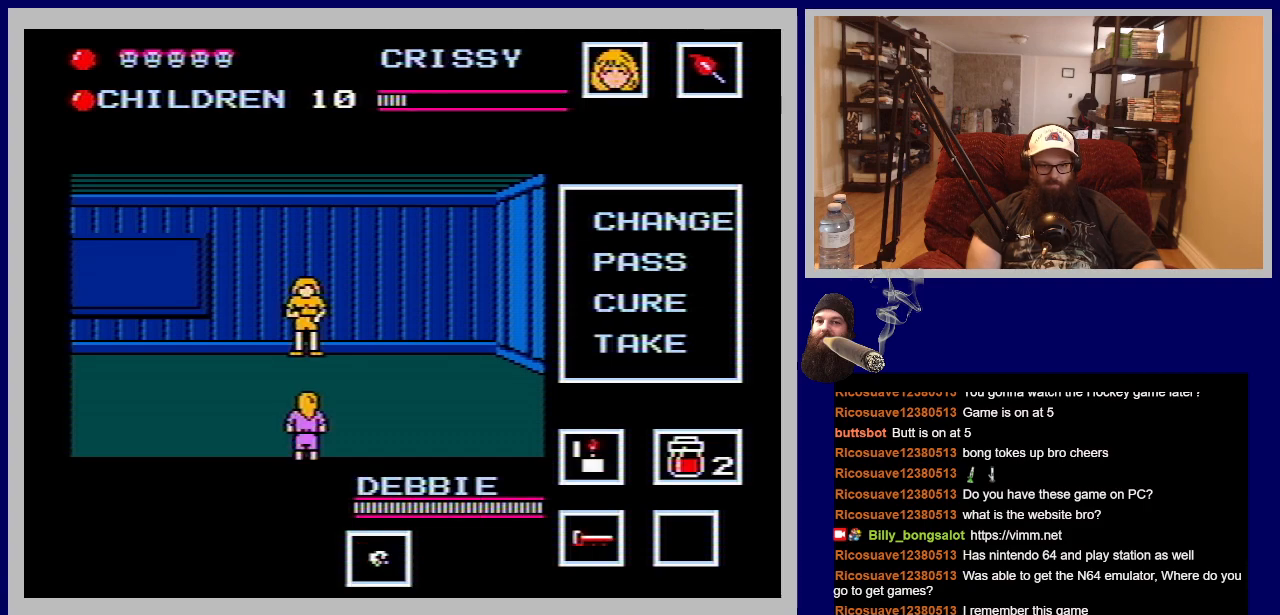
{"buttons": [], "events": []}
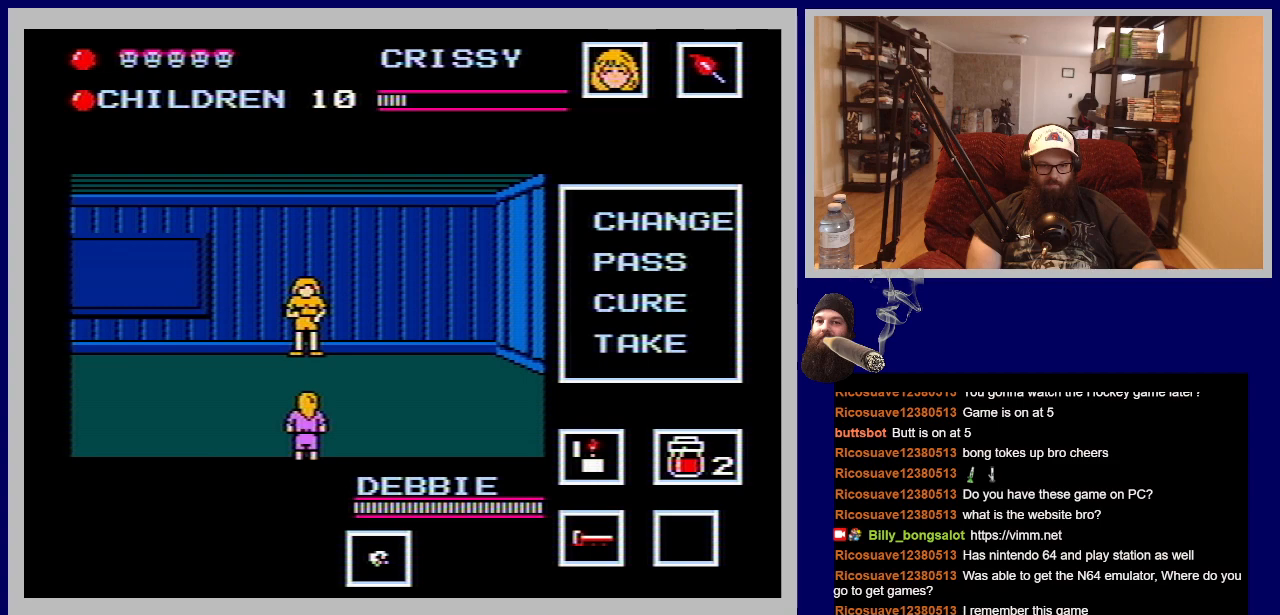
{"buttons": [], "events": []}
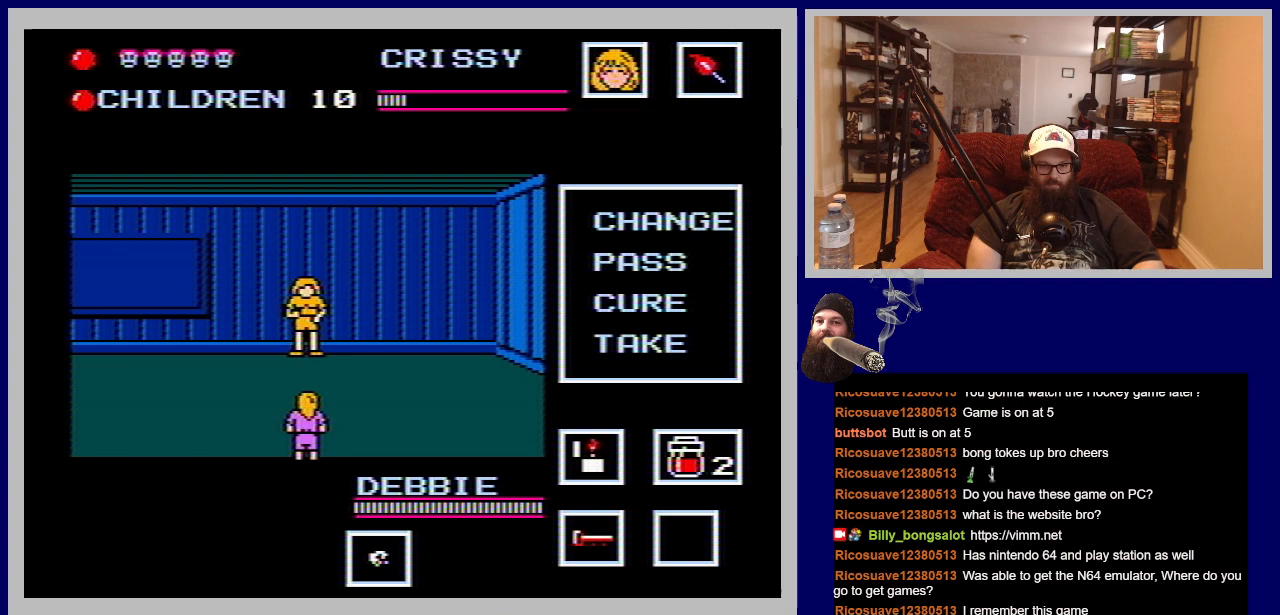
{"buttons": [], "events": []}
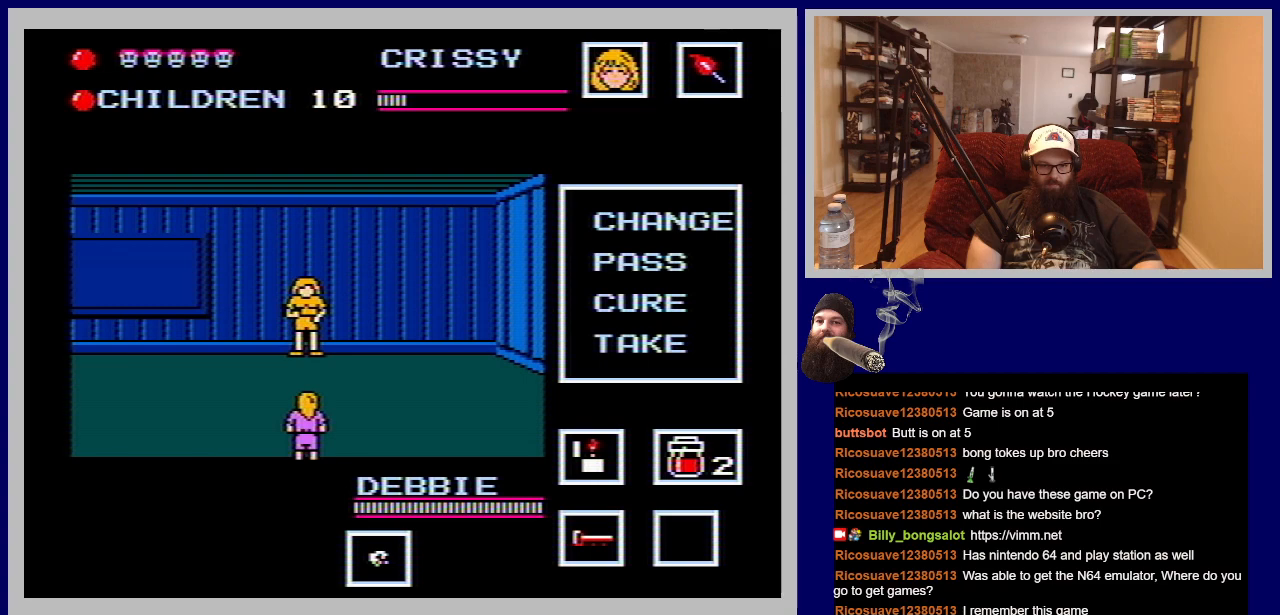
{"buttons": [], "events": []}
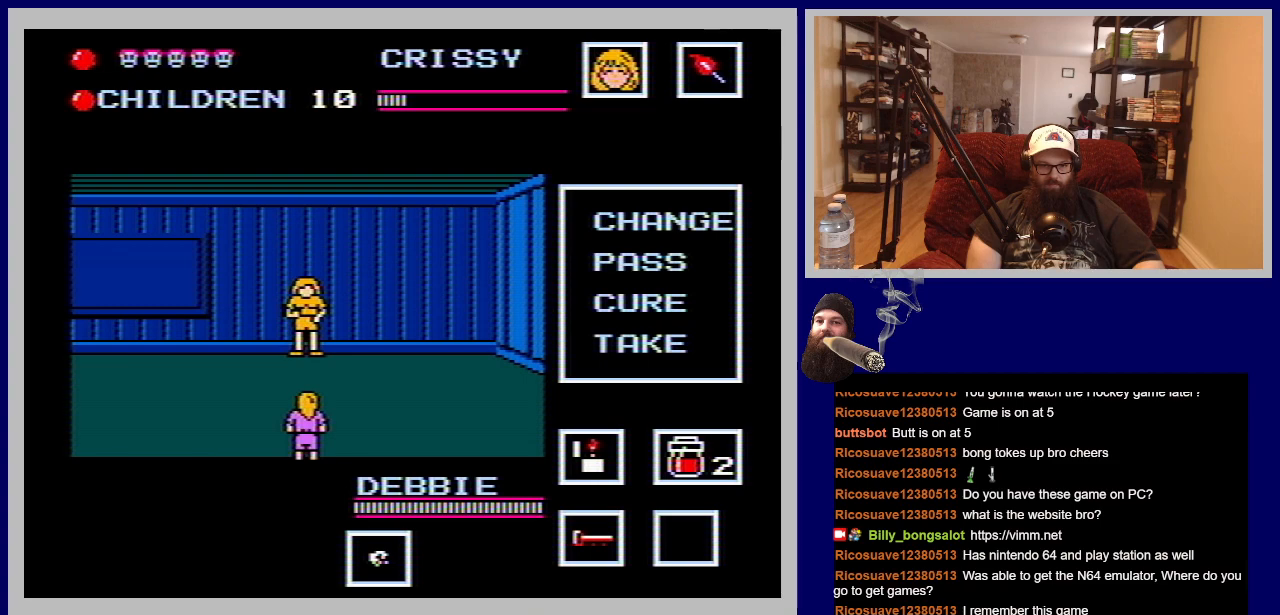
{"buttons": [], "events": []}